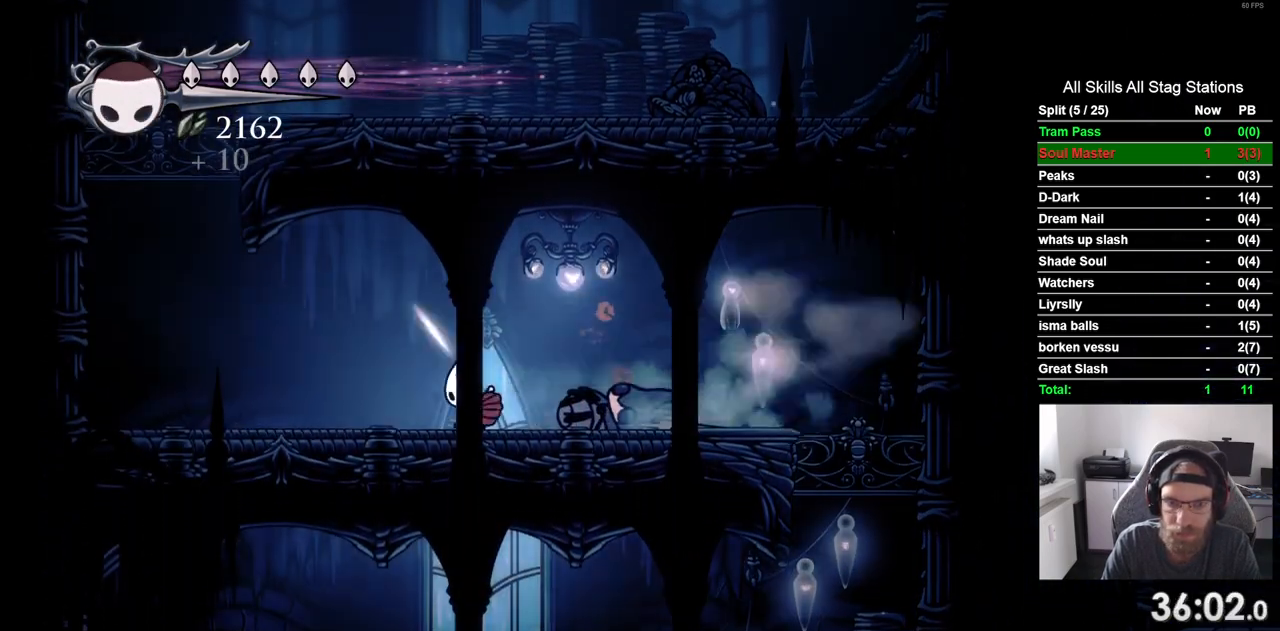
Gameplay with a controller (PlayStation layout); each line is a JSON object with the inputs held at the frame after it (dt_ms = milliseconds from this image to that frame). "events" lists button and stick changes between this image and that frame as [ms after this image, input, new state], when the widget could be followed in between. Not read: L3 R3.
{"dt_ms": 500, "buttons": ["CROSS", "DPAD_LEFT"], "left_stick": "center", "right_stick": "center", "events": [[17, "R2", "up"], [400, "CROSS", "down"]]}
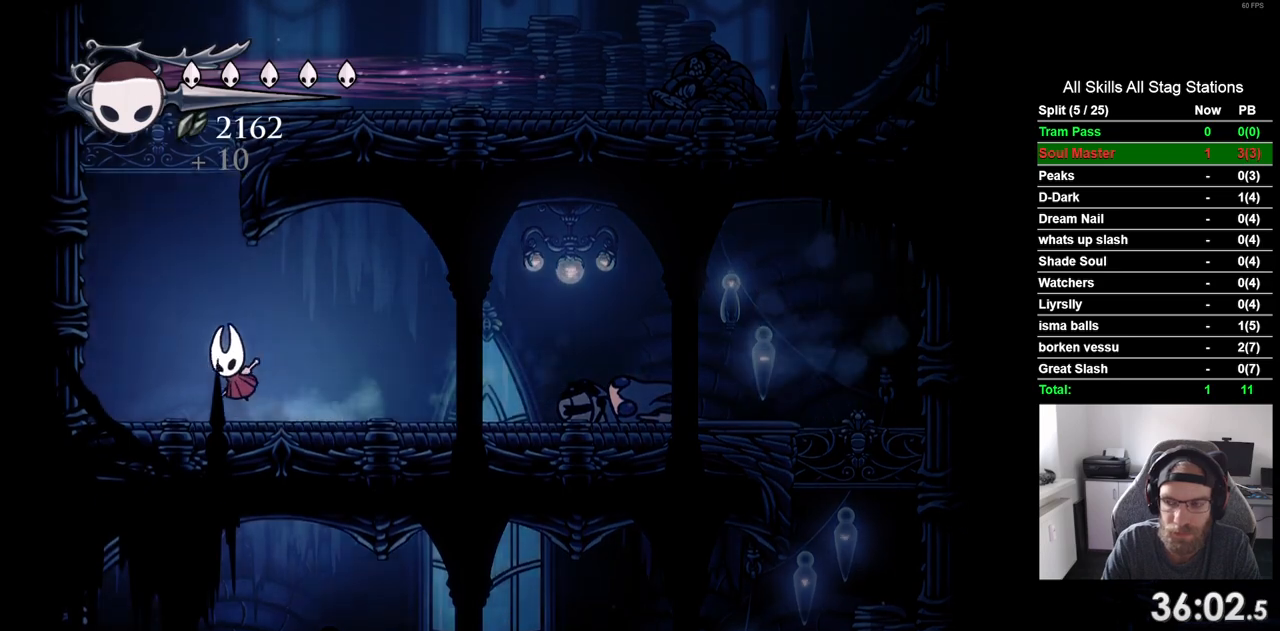
{"dt_ms": 500, "buttons": ["CROSS", "DPAD_LEFT"], "left_stick": "center", "right_stick": "center", "events": []}
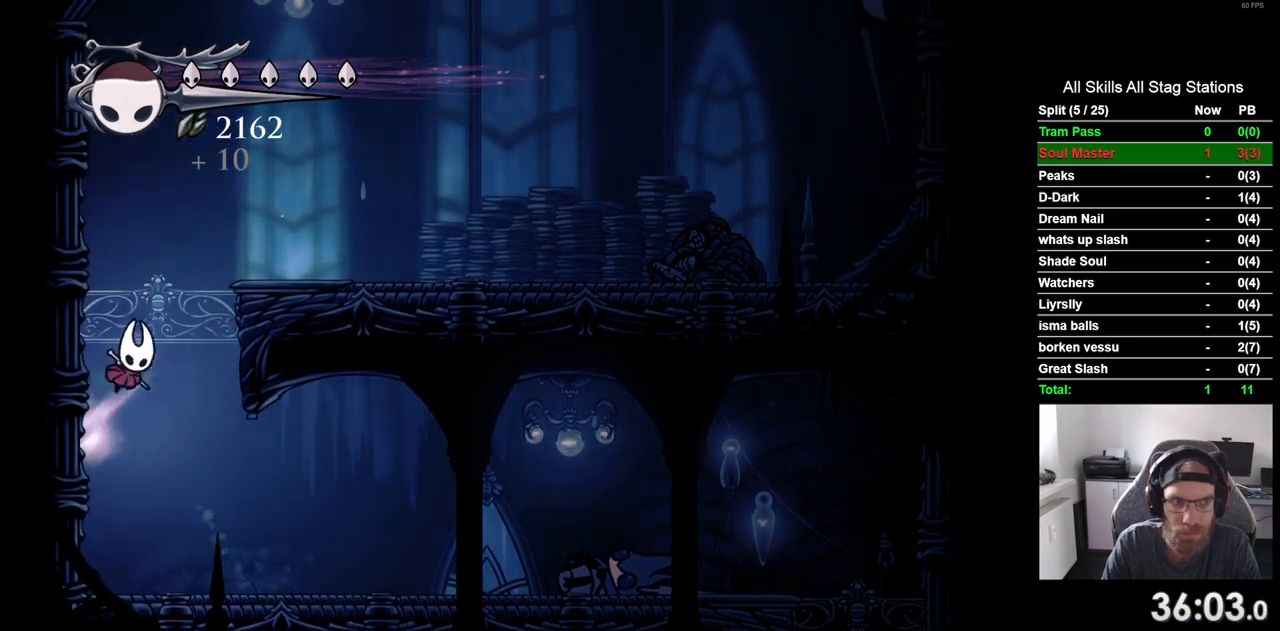
{"dt_ms": 500, "buttons": ["CROSS", "DPAD_RIGHT"], "left_stick": "center", "right_stick": "center", "events": [[367, "DPAD_UP", "down"], [383, "DPAD_LEFT", "up"], [450, "DPAD_UP", "up"], [467, "DPAD_RIGHT", "down"]]}
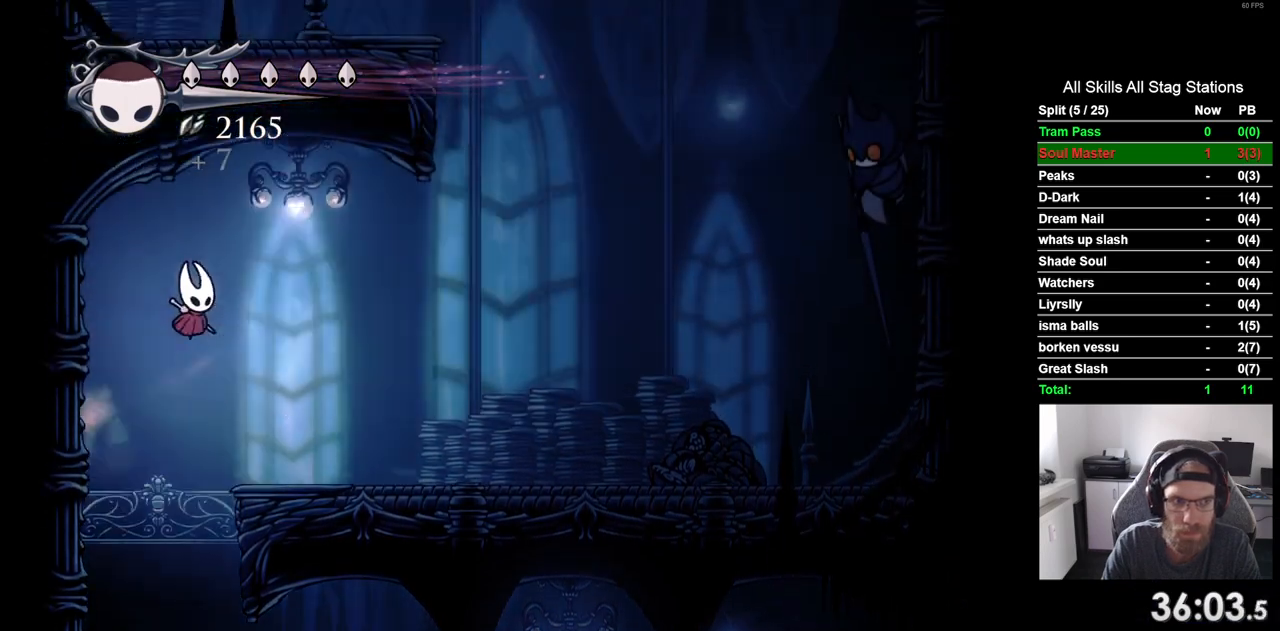
{"dt_ms": 500, "buttons": ["DPAD_RIGHT"], "left_stick": "center", "right_stick": "center", "events": [[200, "R1", "down"], [217, "DPAD_LEFT", "down"], [283, "DPAD_LEFT", "up"], [350, "CROSS", "up"], [350, "R1", "up"]]}
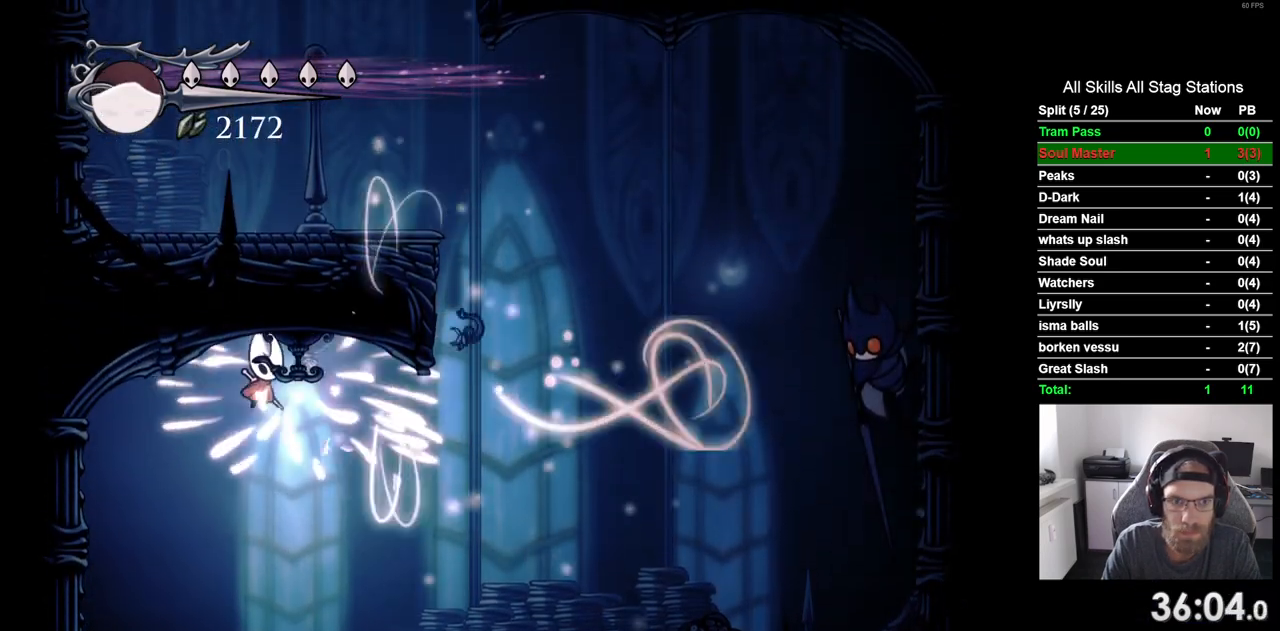
{"dt_ms": 500, "buttons": ["DPAD_RIGHT"], "left_stick": "center", "right_stick": "center", "events": [[333, "DPAD_LEFT", "down"], [367, "CROSS", "down"], [433, "CROSS", "up"], [483, "DPAD_LEFT", "up"]]}
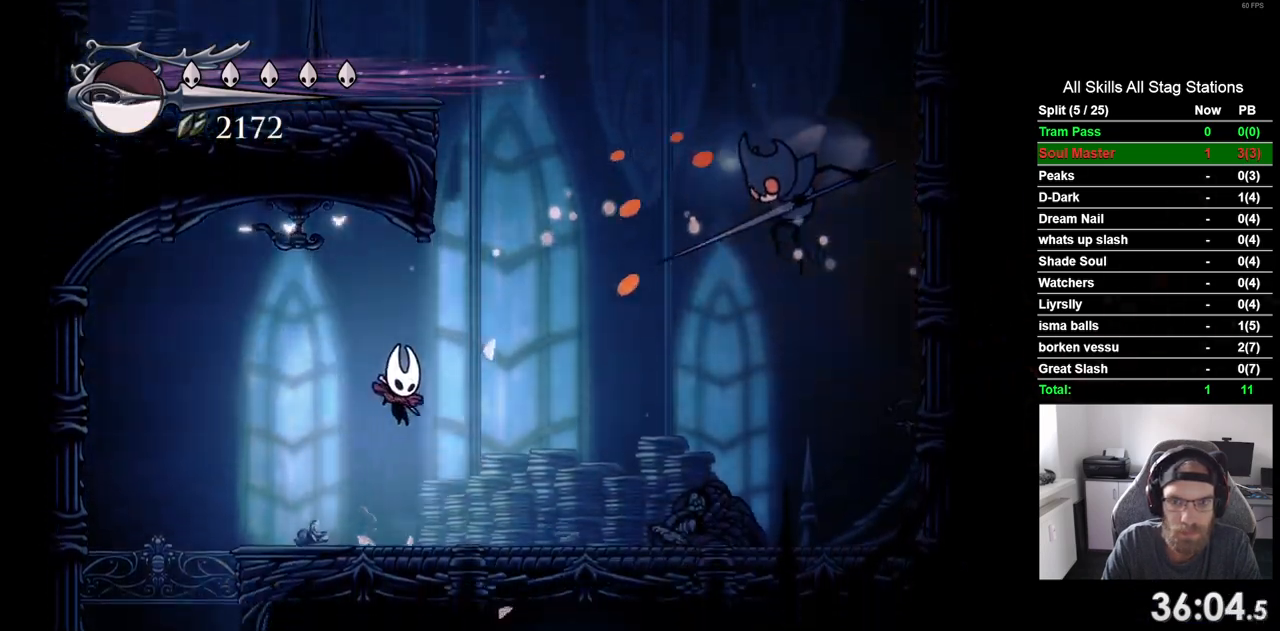
{"dt_ms": 500, "buttons": ["DPAD_RIGHT"], "left_stick": "center", "right_stick": "center", "events": [[33, "R2", "down"], [233, "R2", "up"]]}
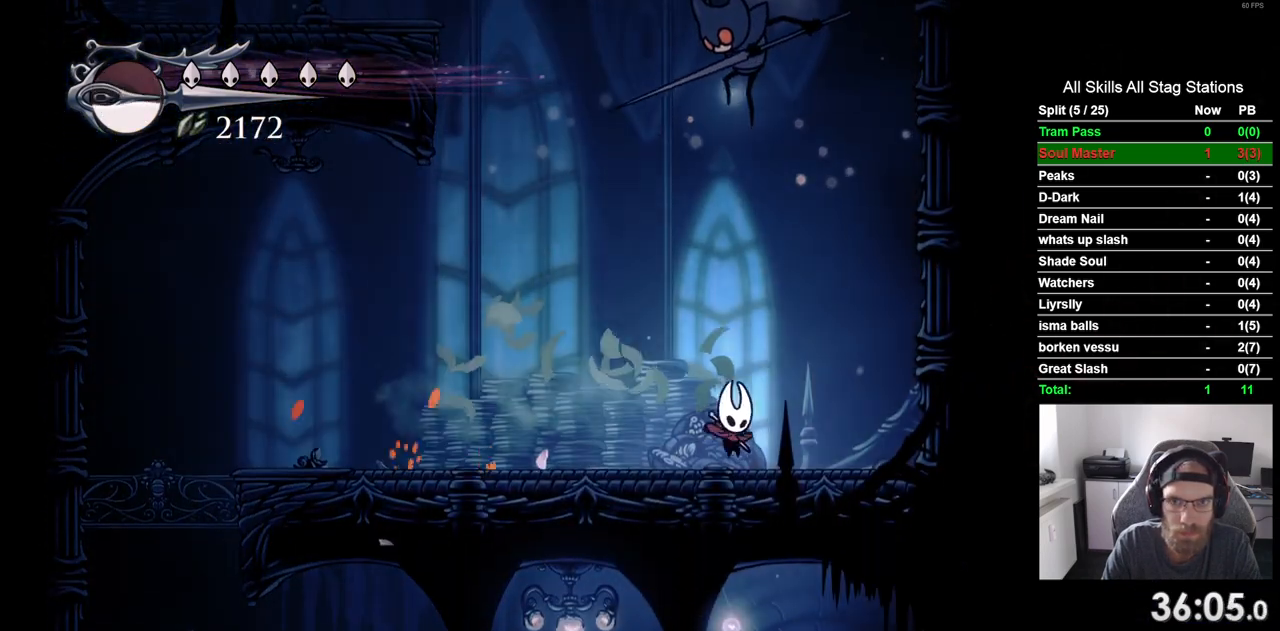
{"dt_ms": 500, "buttons": ["CROSS", "DPAD_UP"], "left_stick": "center", "right_stick": "center", "events": [[50, "CROSS", "down"], [50, "DPAD_UP", "down"], [100, "DPAD_RIGHT", "up"], [233, "SQUARE", "down"], [317, "CROSS", "up"], [383, "CROSS", "down"], [383, "SQUARE", "up"]]}
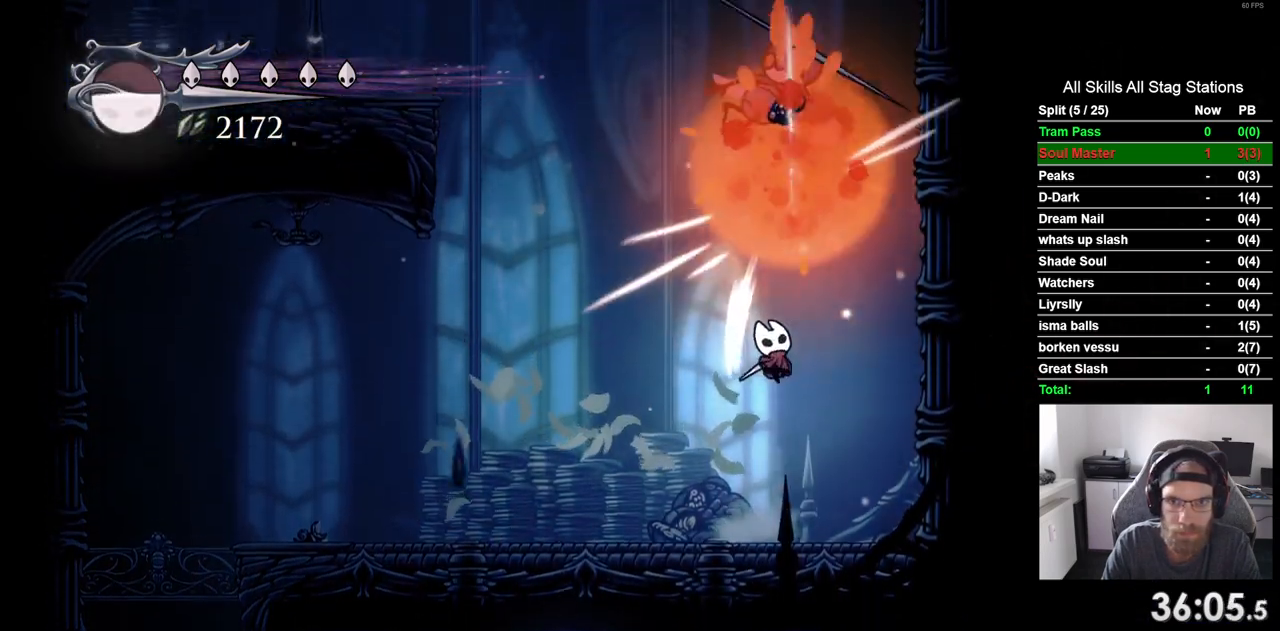
{"dt_ms": 1000, "buttons": ["CROSS"], "left_stick": "center", "right_stick": "center"}
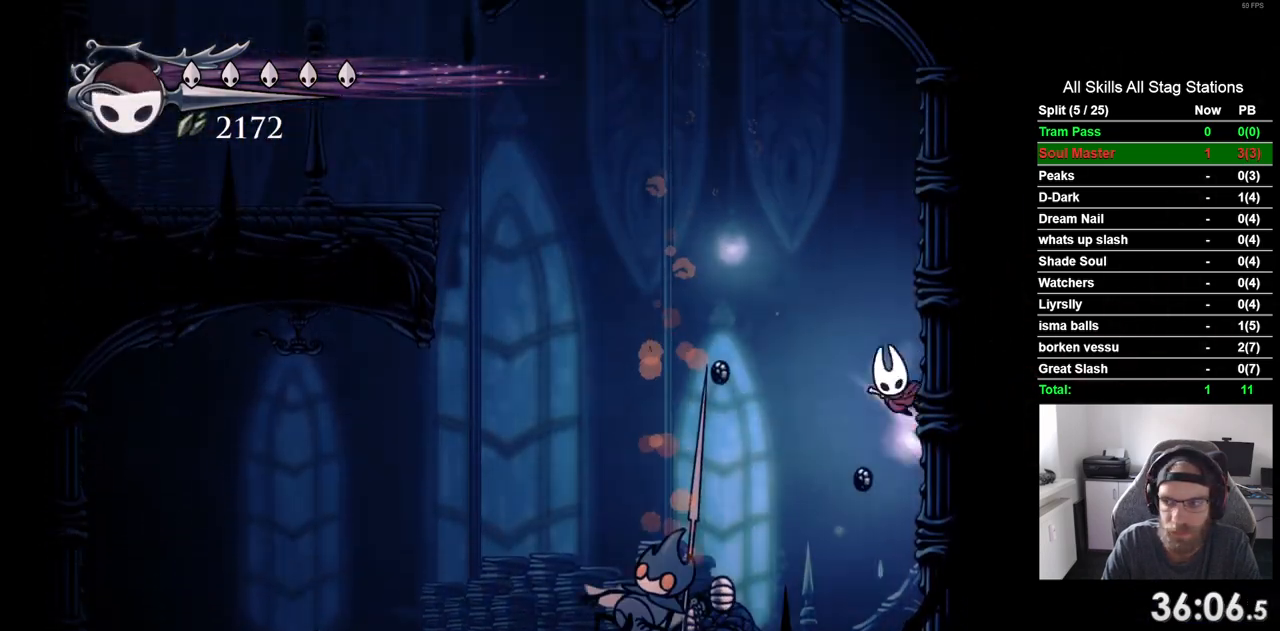
{"dt_ms": 500, "buttons": ["CROSS", "R2", "DPAD_LEFT"], "left_stick": "center", "right_stick": "center", "events": [[50, "DPAD_LEFT", "down"], [500, "R2", "down"]]}
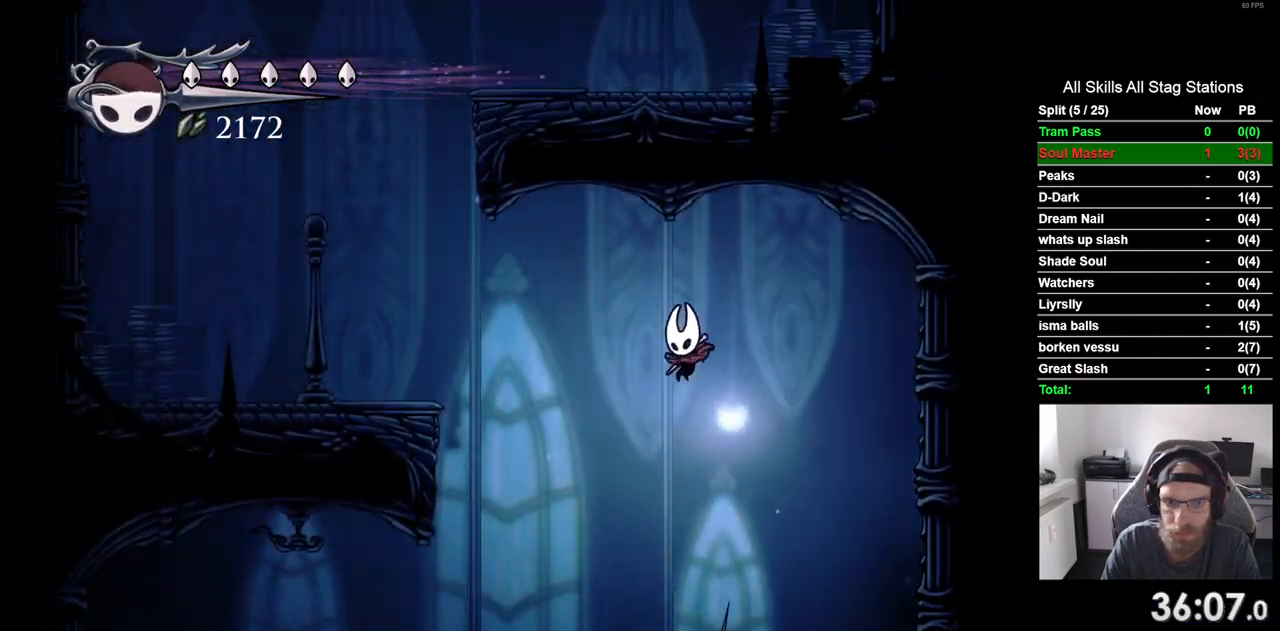
{"dt_ms": 500, "buttons": ["DPAD_LEFT"], "left_stick": "center", "right_stick": "center", "events": [[217, "CROSS", "up"], [250, "R2", "up"]]}
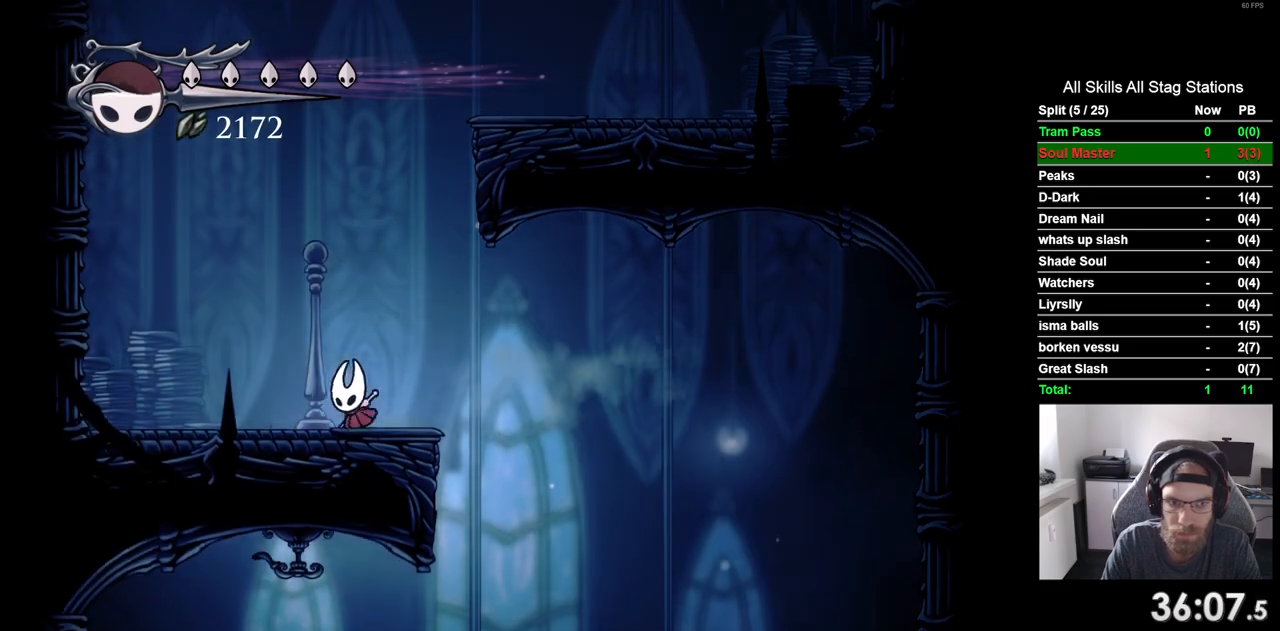
{"dt_ms": 500, "buttons": ["CROSS", "R2", "DPAD_LEFT"], "left_stick": "center", "right_stick": "center", "events": [[17, "CROSS", "down"], [317, "R2", "down"]]}
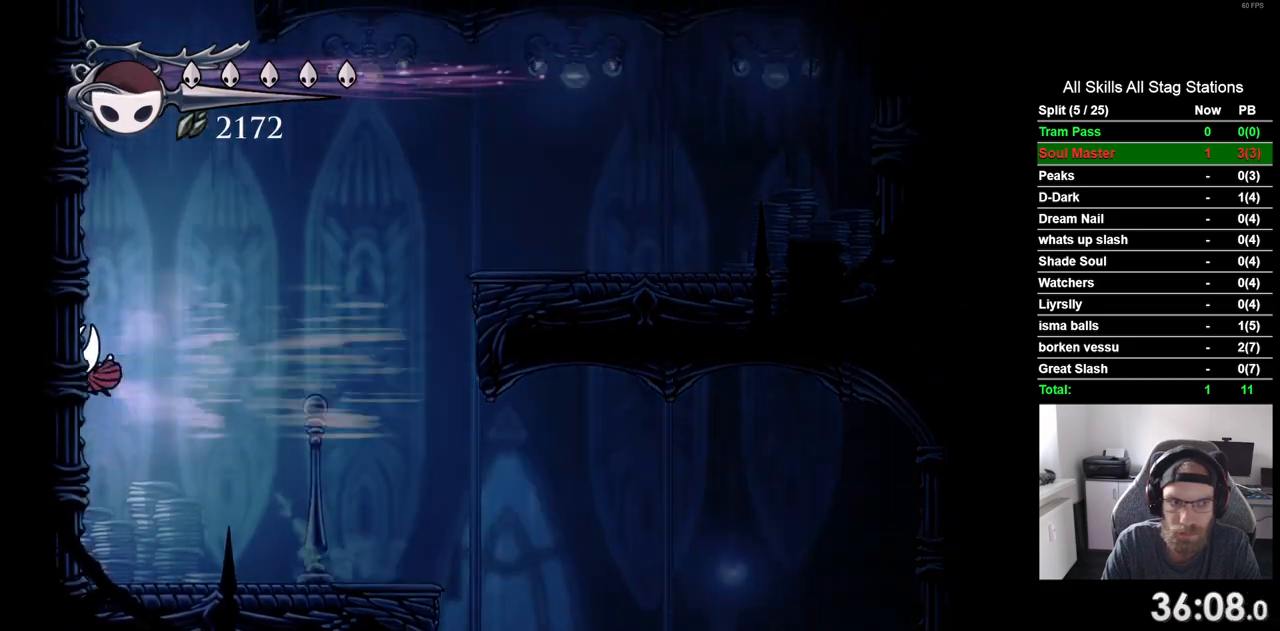
{"dt_ms": 500, "buttons": ["CROSS", "DPAD_LEFT"], "left_stick": "center", "right_stick": "center", "events": [[17, "R2", "up"]]}
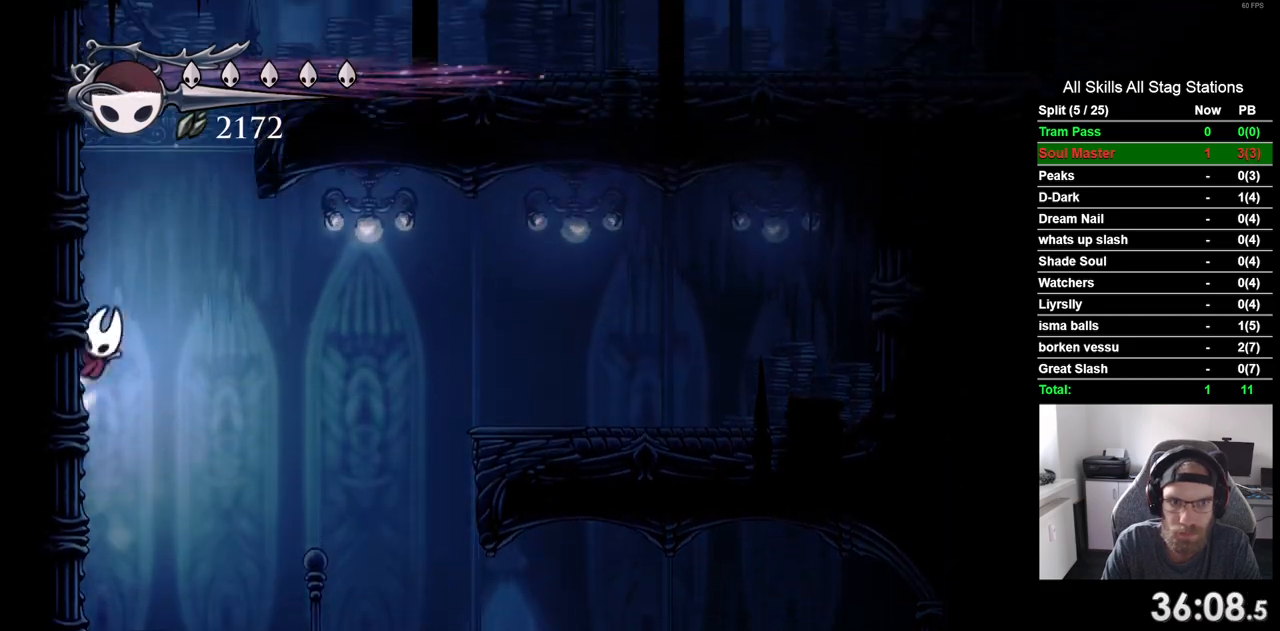
{"dt_ms": 500, "buttons": ["CROSS", "DPAD_RIGHT"], "left_stick": "center", "right_stick": "center", "events": [[350, "DPAD_LEFT", "up"], [350, "DPAD_UP", "down"], [400, "DPAD_UP", "up"], [450, "DPAD_RIGHT", "down"]]}
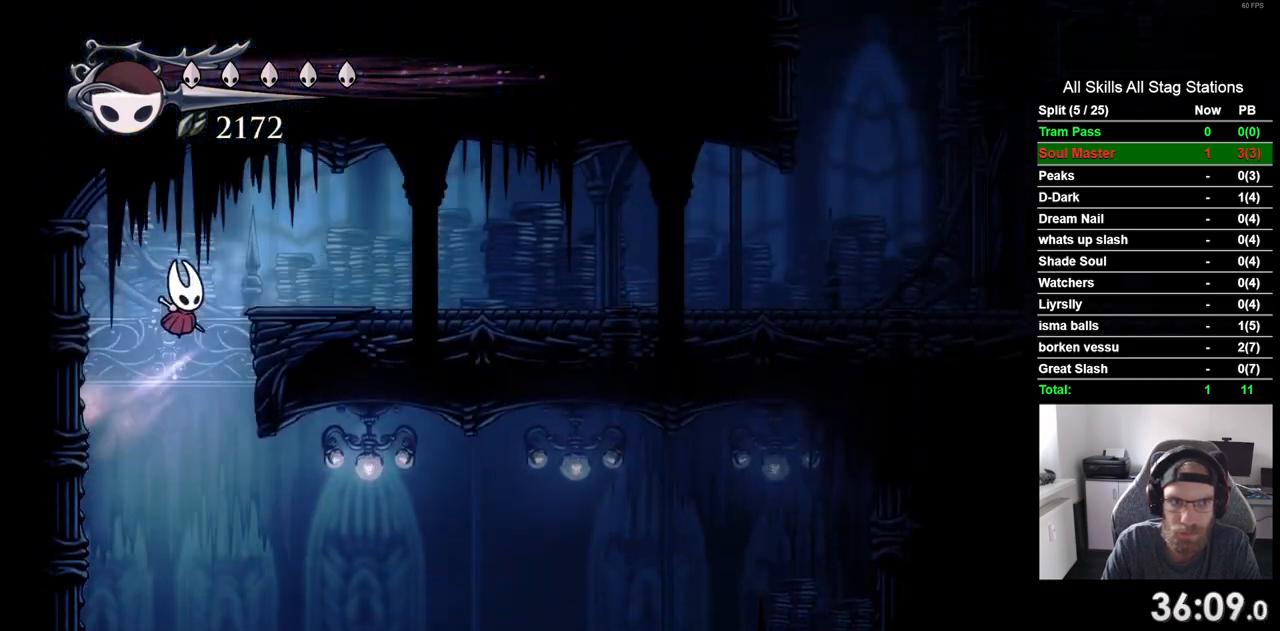
{"dt_ms": 500, "buttons": ["CROSS", "R2", "DPAD_RIGHT"], "left_stick": "center", "right_stick": "center", "events": [[500, "R2", "down"]]}